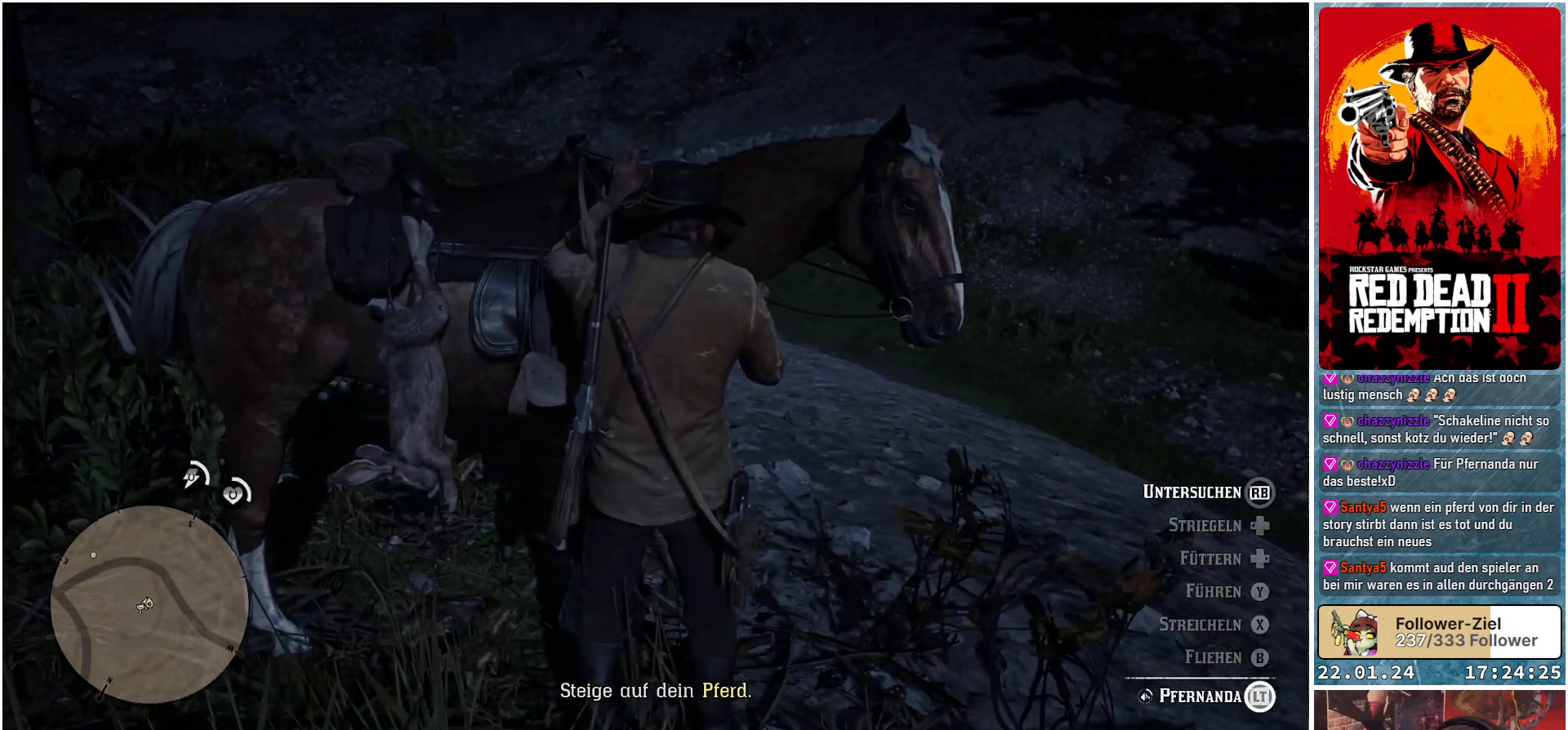
Gameplay with a controller (Xbox layout); each line is a JSON object with the inputs held at the frame after it. "events" lists button and stick changes between this image and that frame as [ms after this image, input, new state], when the widget could be followed in between.
{"buttons": ["L2"], "left_stick": "center", "right_stick": "center", "events": []}
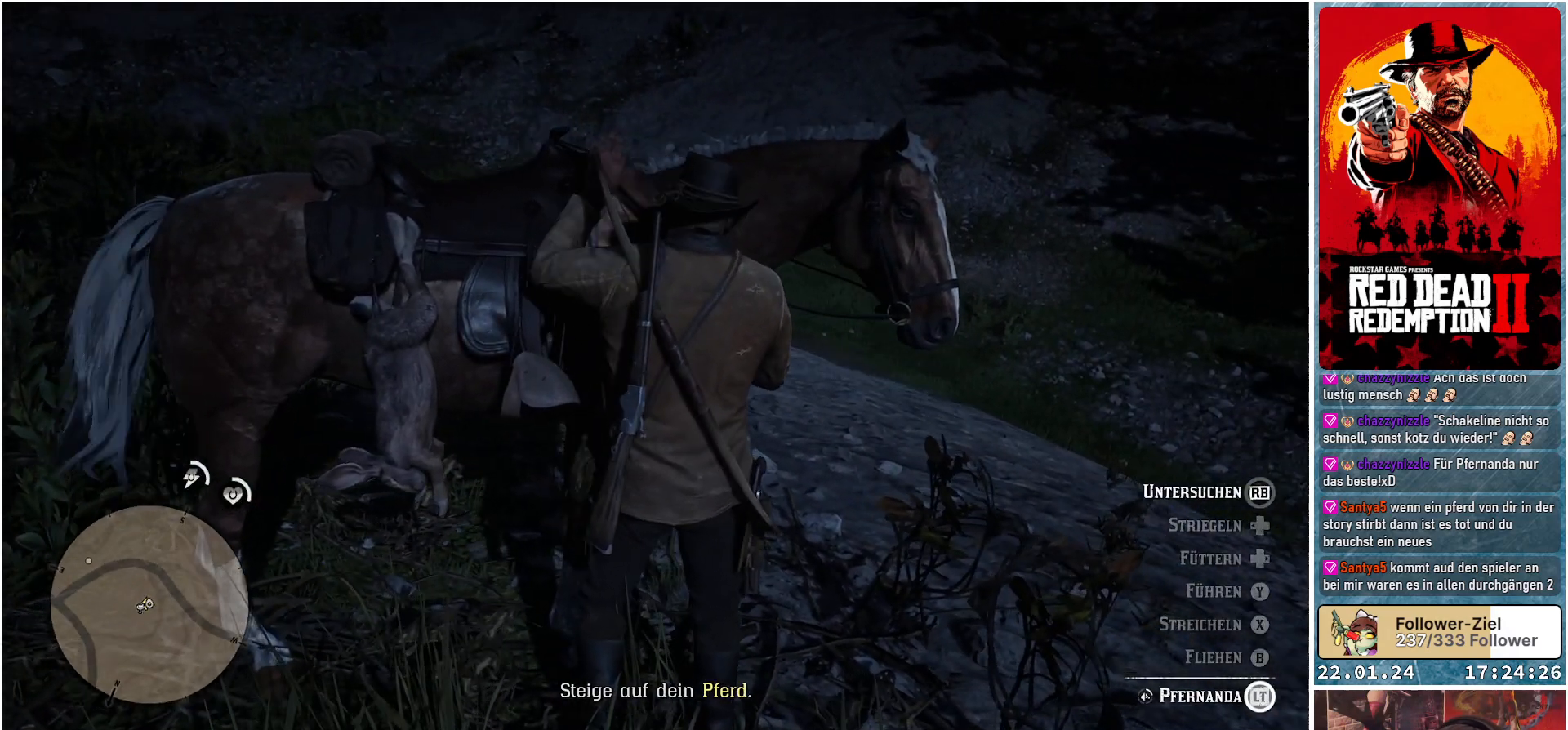
{"buttons": ["L2"], "left_stick": "center", "right_stick": "center", "events": []}
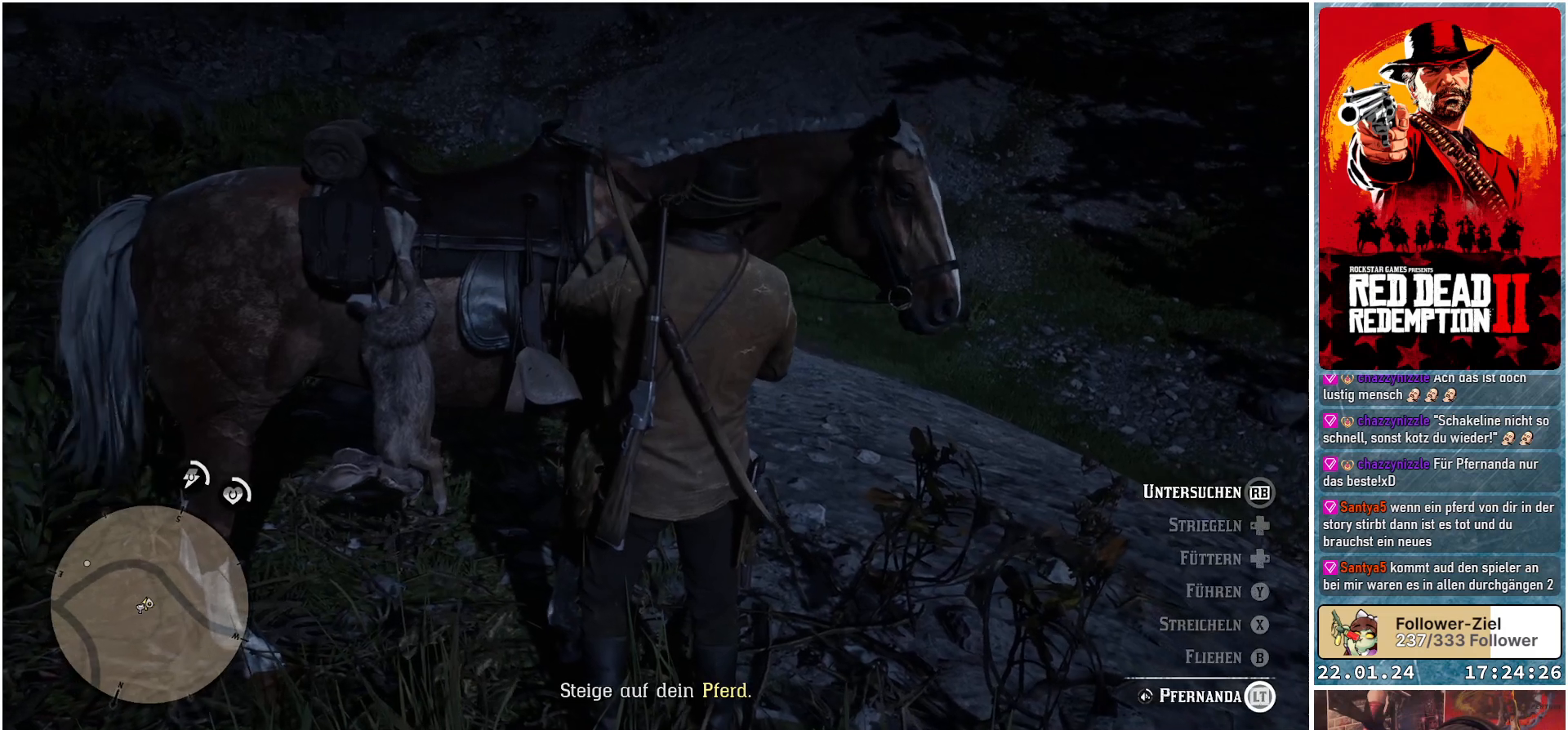
{"buttons": ["L2"], "left_stick": "center", "right_stick": "center", "events": []}
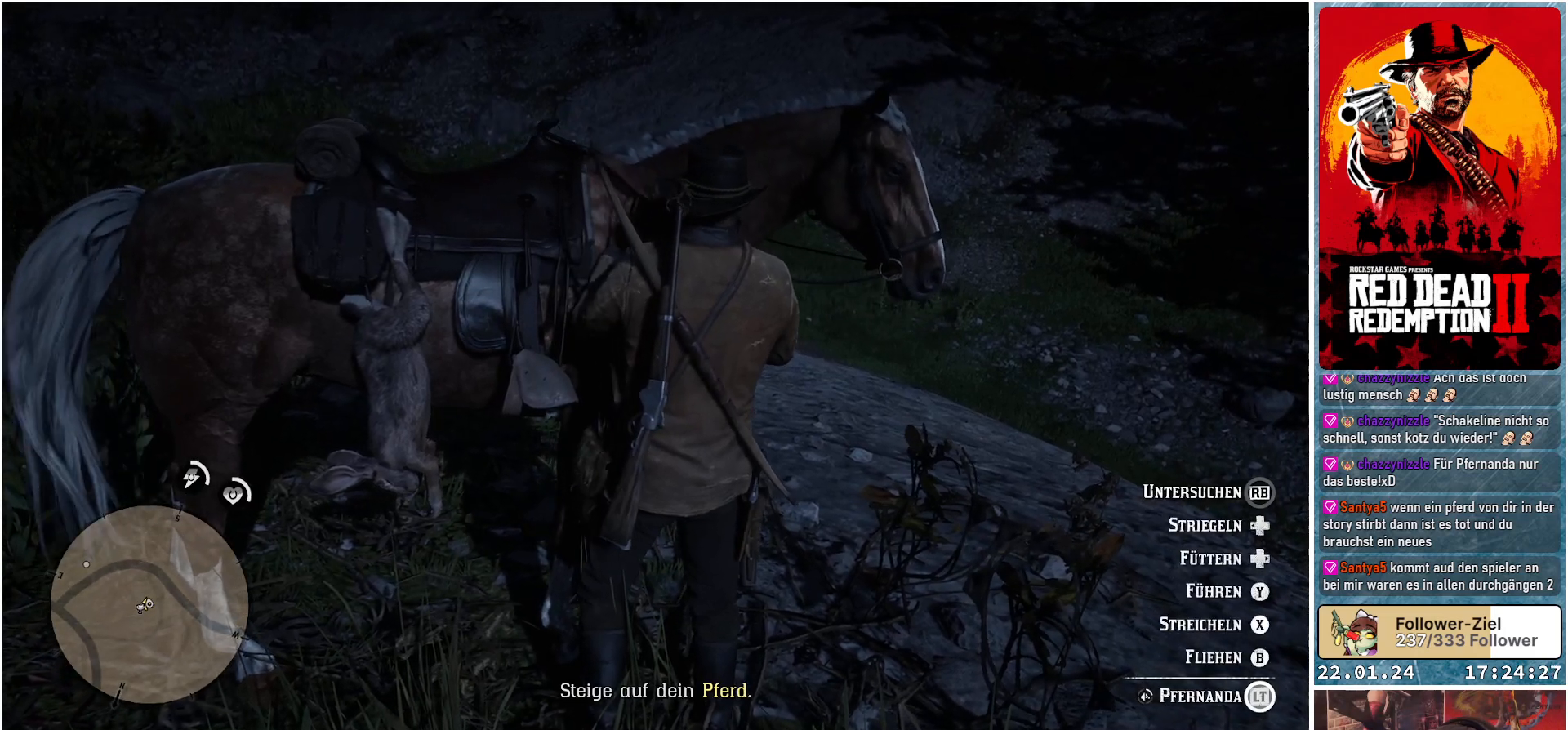
{"buttons": ["L2"], "left_stick": "center", "right_stick": "center", "events": []}
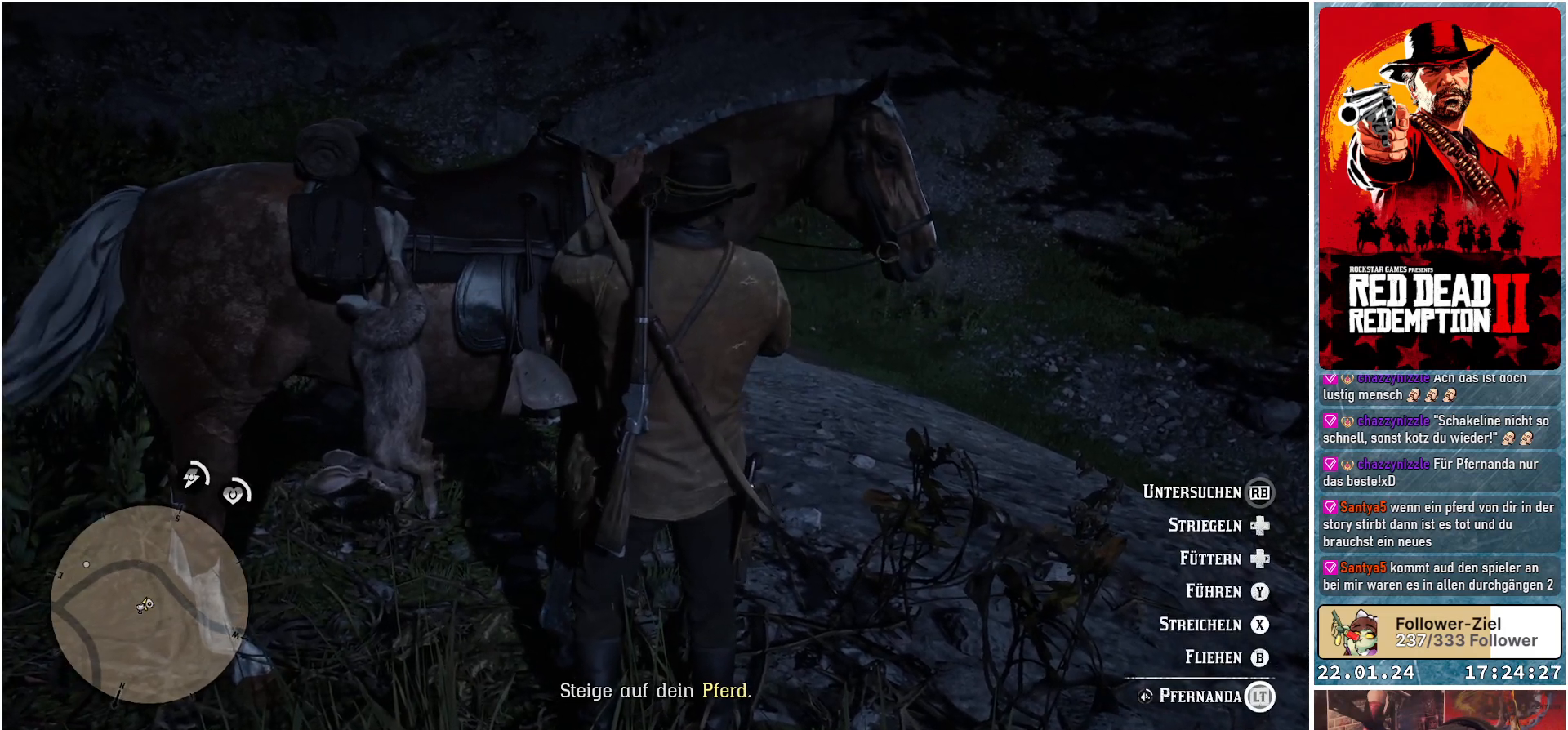
{"buttons": ["L2"], "left_stick": "center", "right_stick": "center", "events": []}
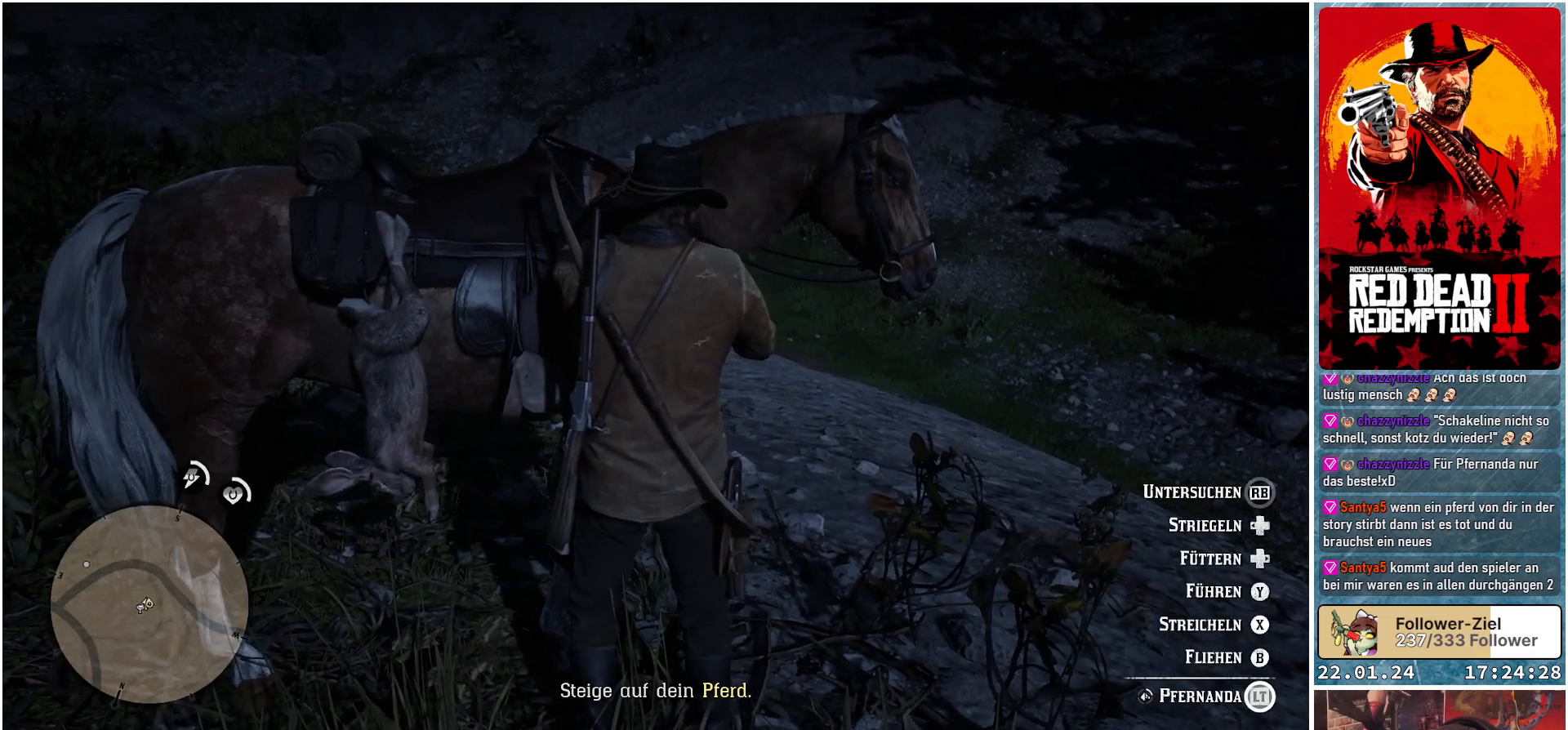
{"buttons": ["L2"], "left_stick": "center", "right_stick": "center", "events": []}
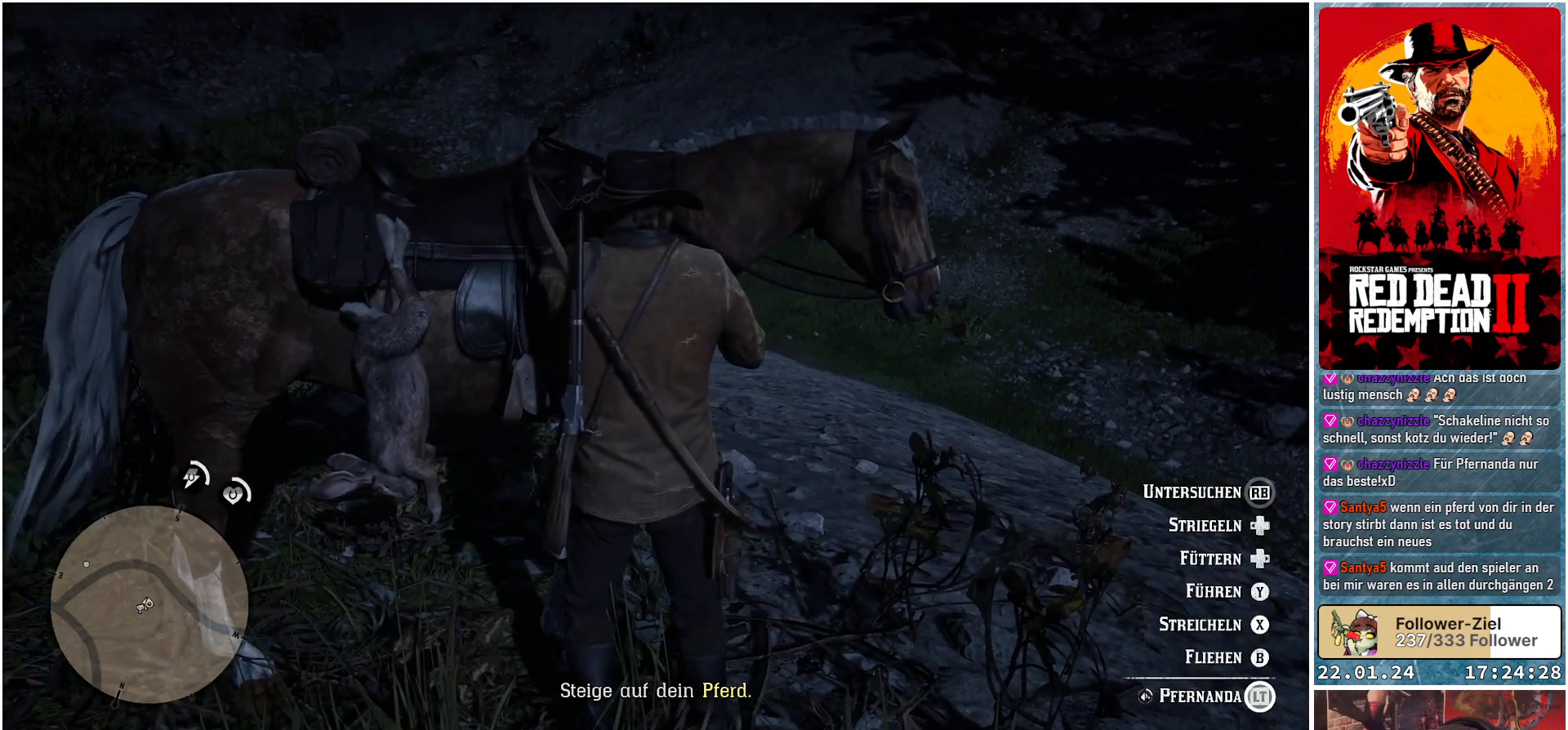
{"buttons": ["L2"], "left_stick": "center", "right_stick": "center", "events": []}
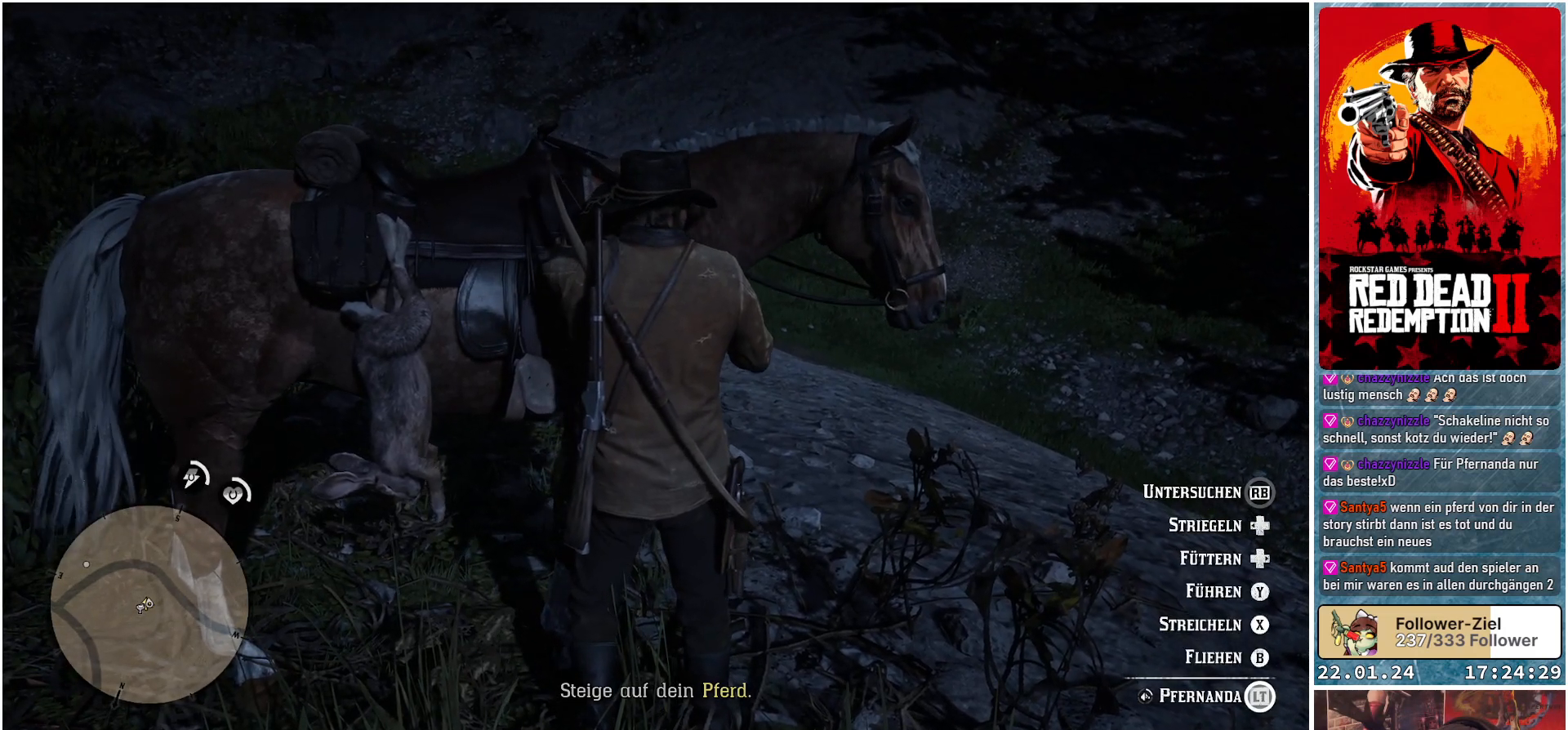
{"buttons": ["L2"], "left_stick": "center", "right_stick": "center", "events": [[133, "X", "down"], [200, "X", "up"]]}
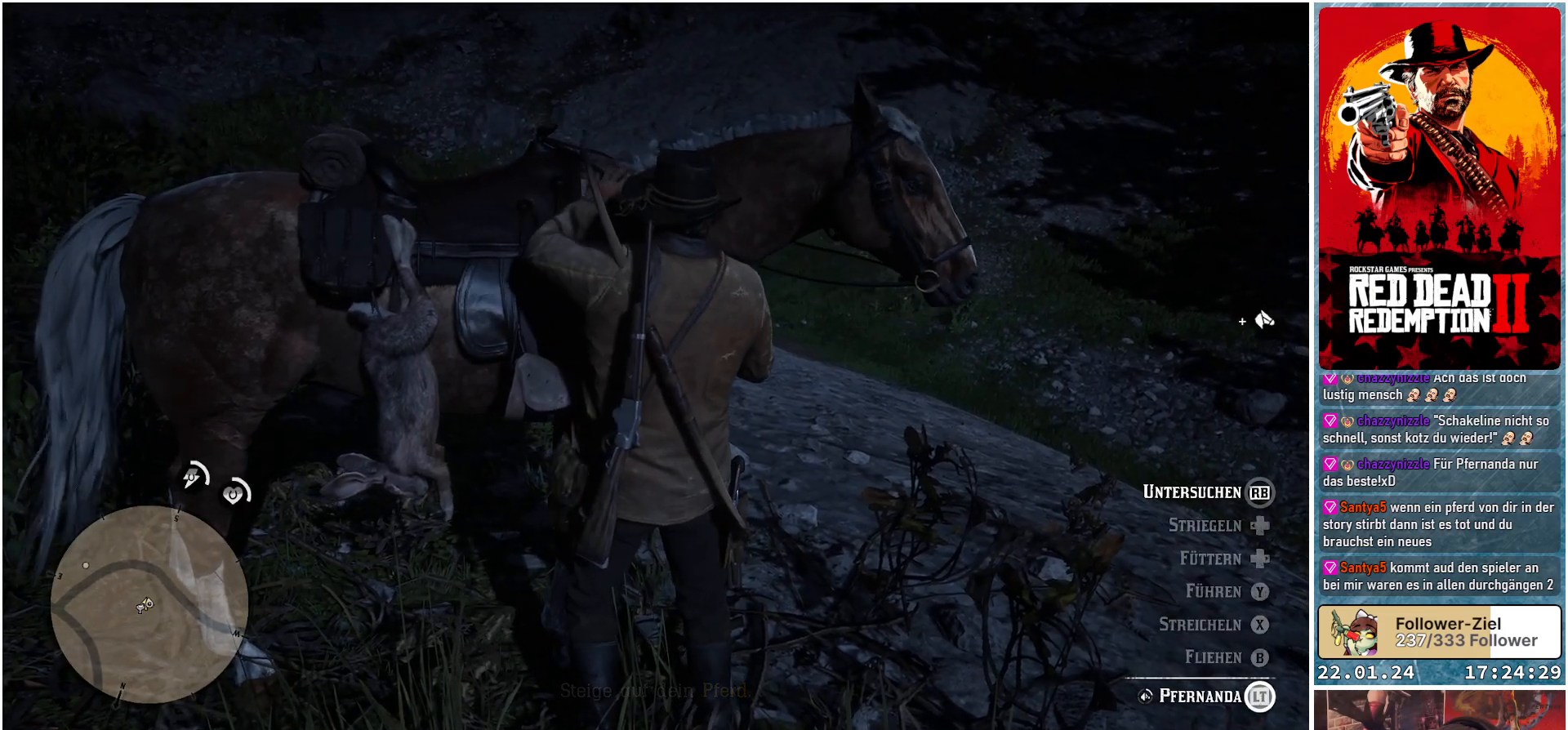
{"buttons": ["L2"], "left_stick": "center", "right_stick": "center", "events": []}
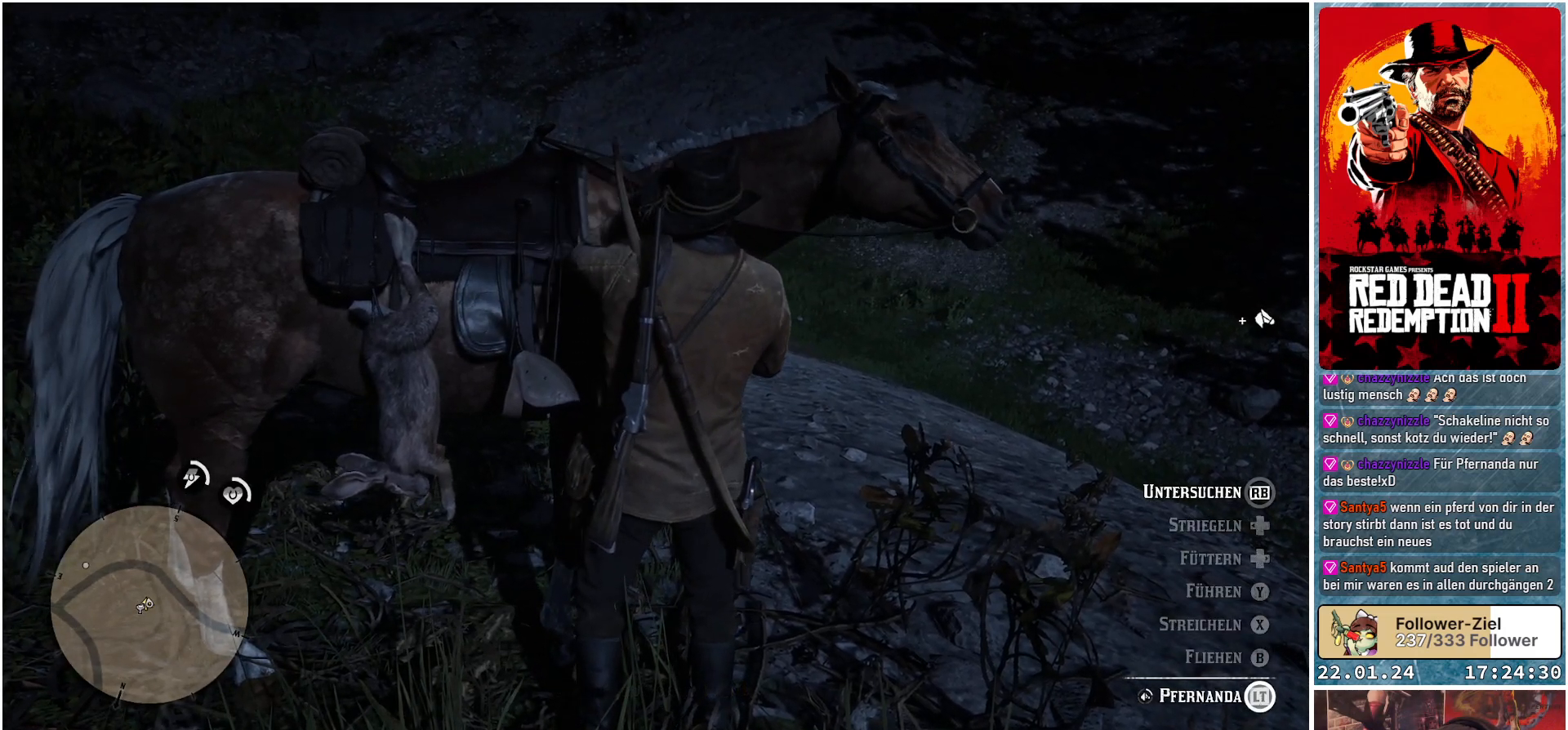
{"buttons": ["L2"], "left_stick": "center", "right_stick": "center", "events": []}
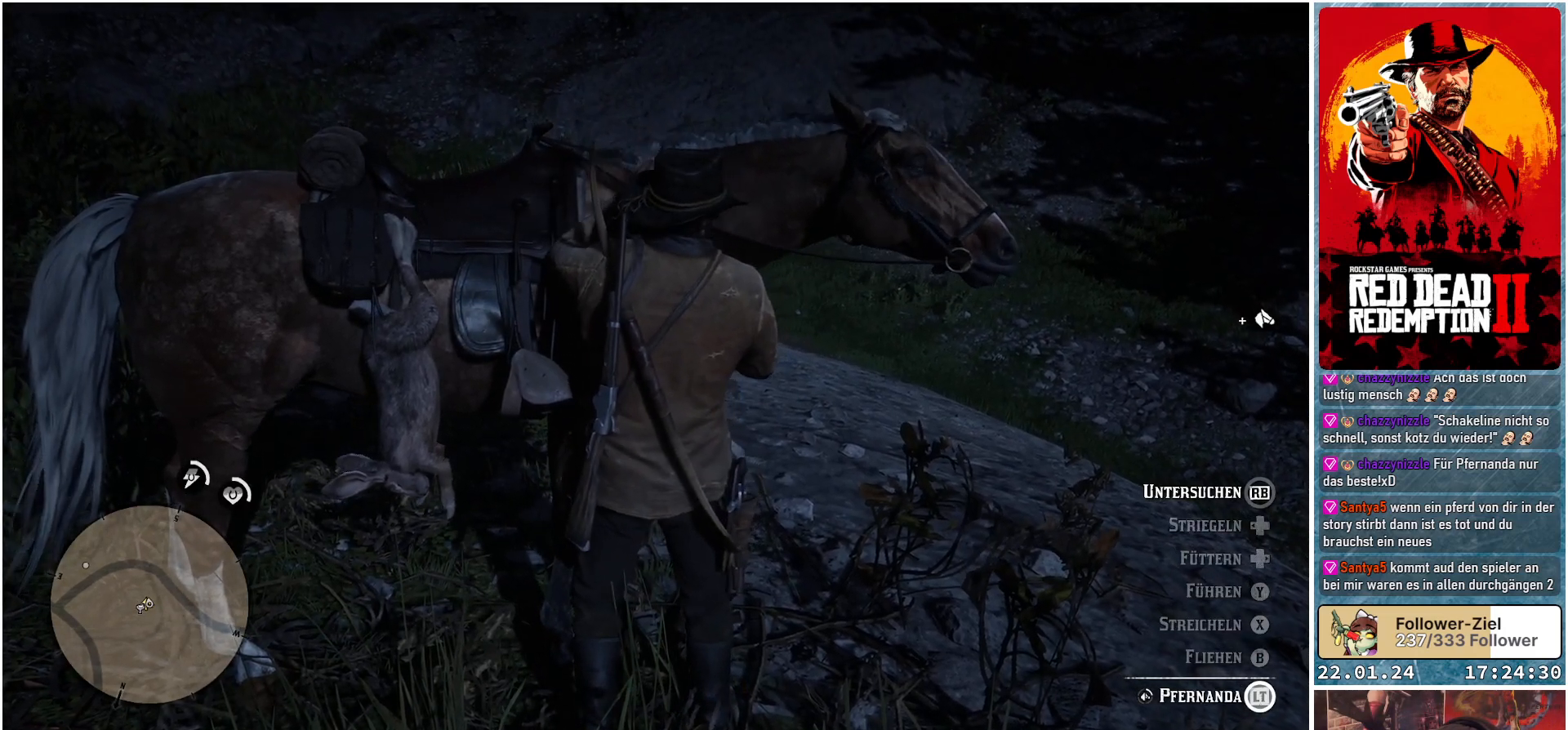
{"buttons": ["L2"], "left_stick": "center", "right_stick": "center", "events": []}
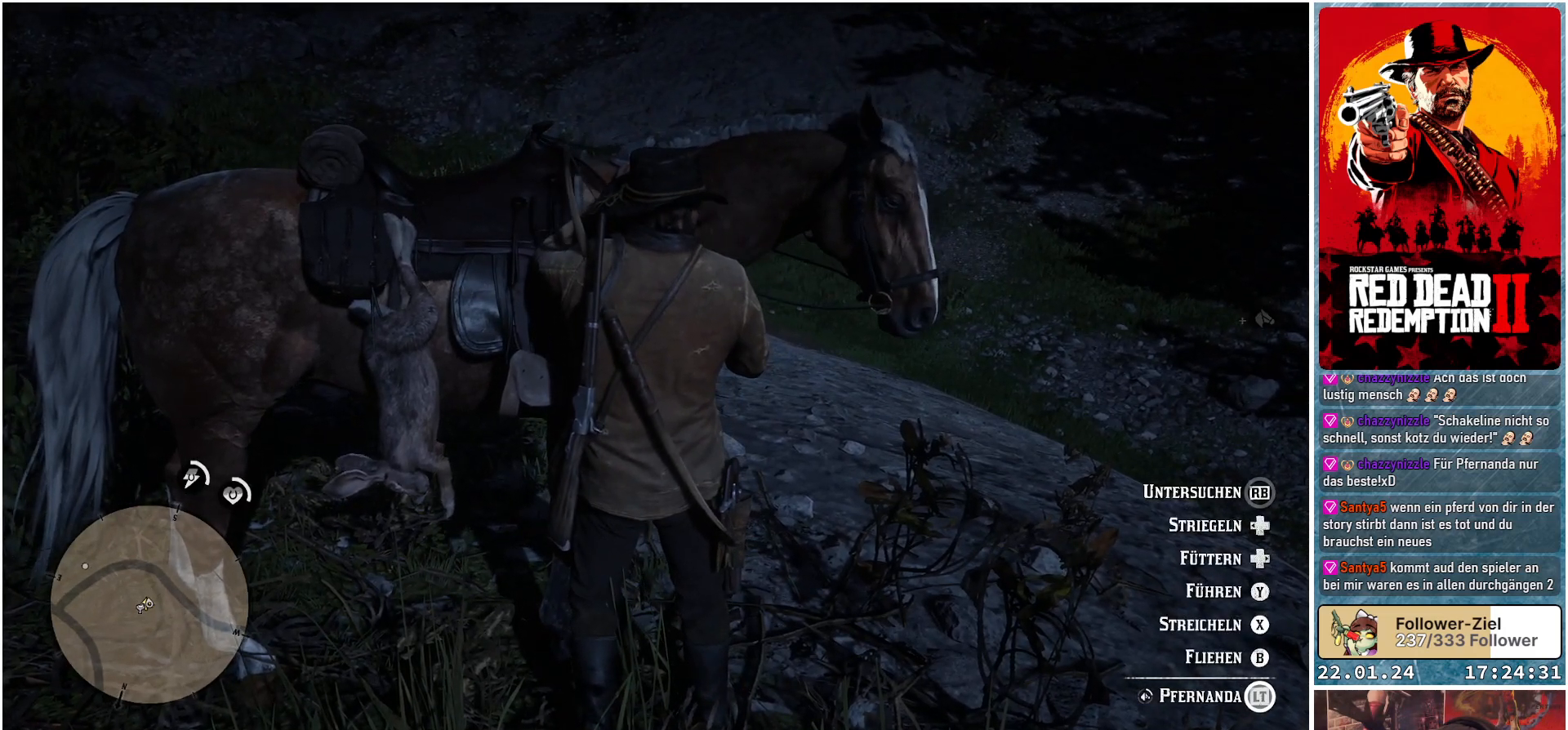
{"buttons": [], "left_stick": "center", "right_stick": "center", "events": [[234, "L2", "up"]]}
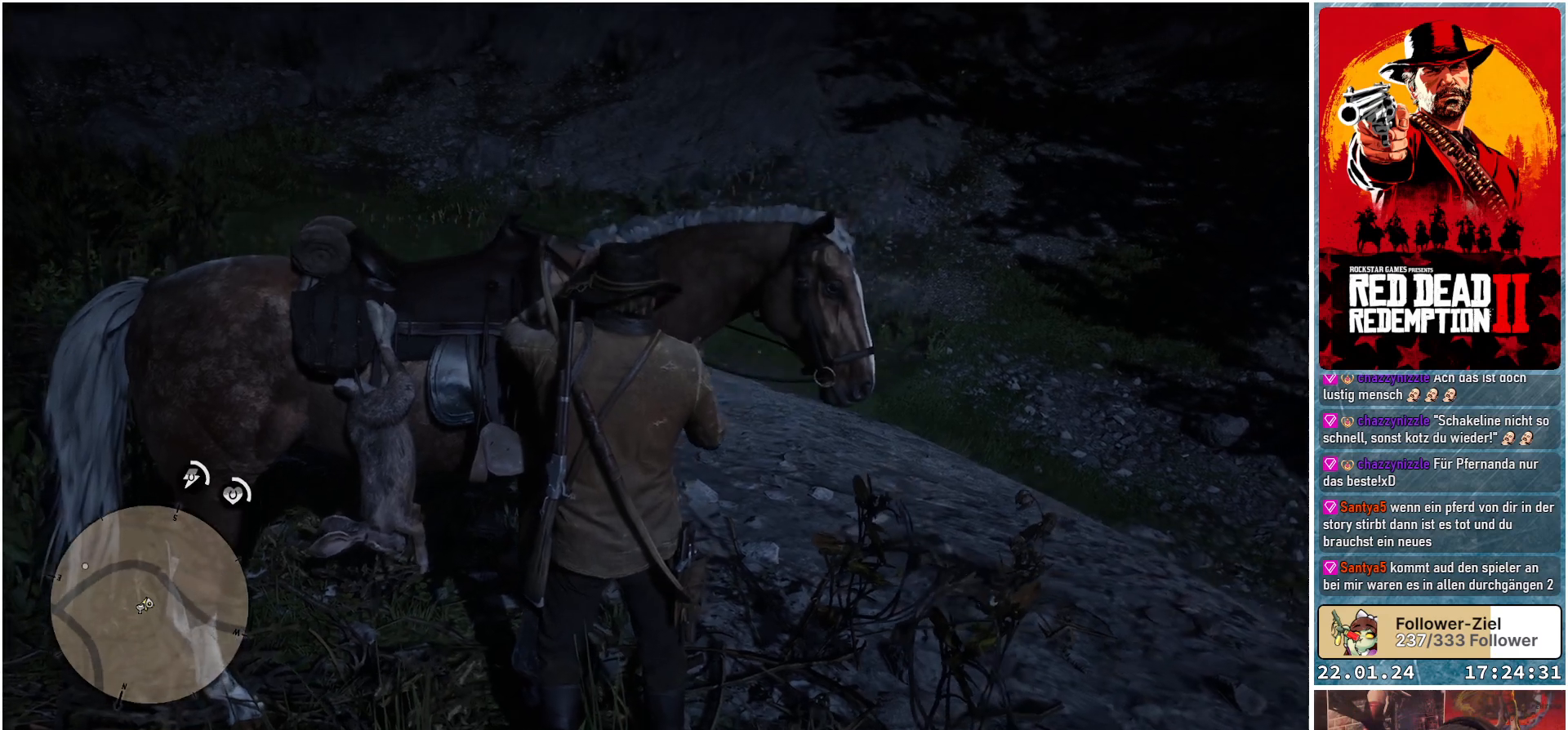
{"buttons": [], "left_stick": "center", "right_stick": "center", "events": [[267, "Y", "down"], [367, "Y", "up"]]}
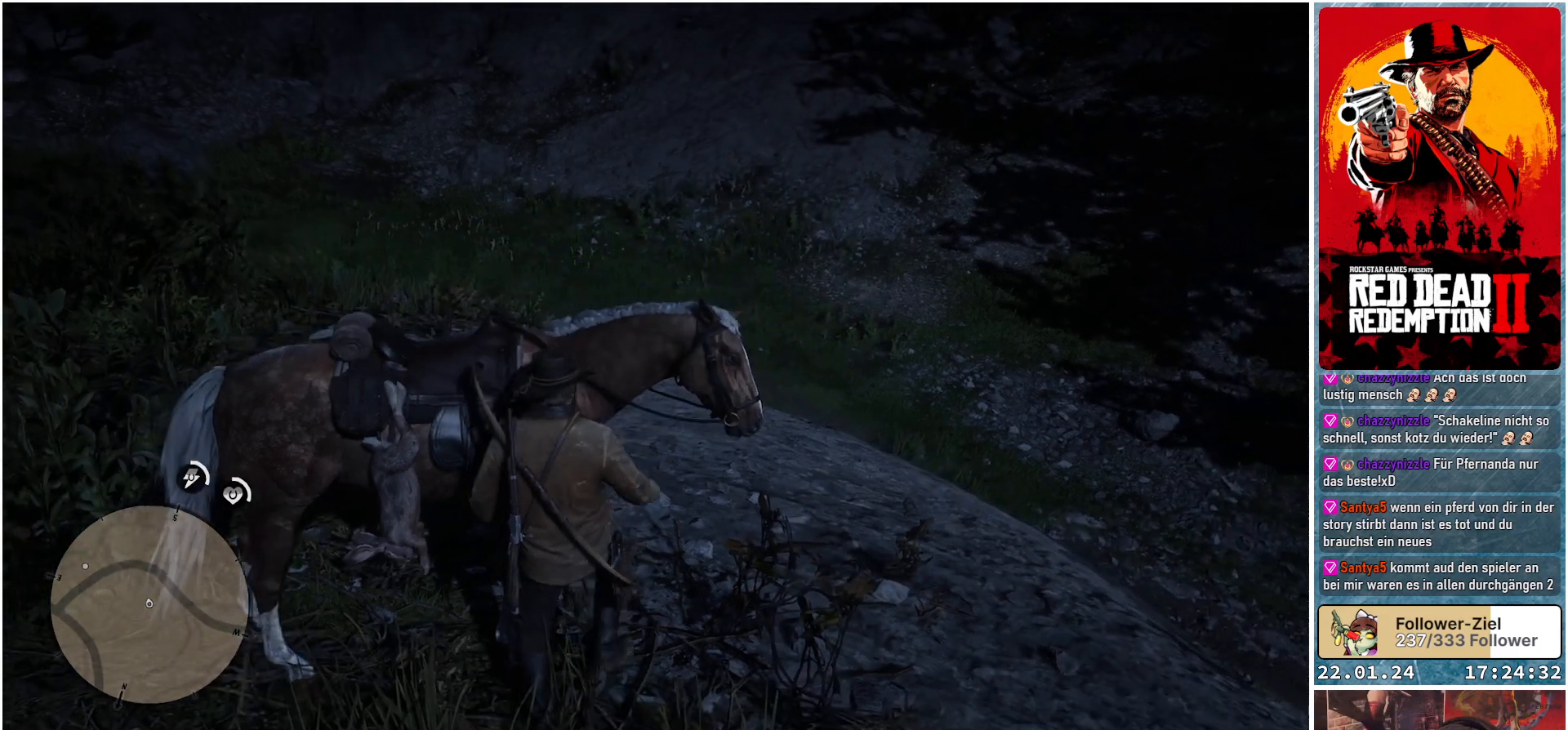
{"buttons": [], "left_stick": "center", "right_stick": "center", "events": []}
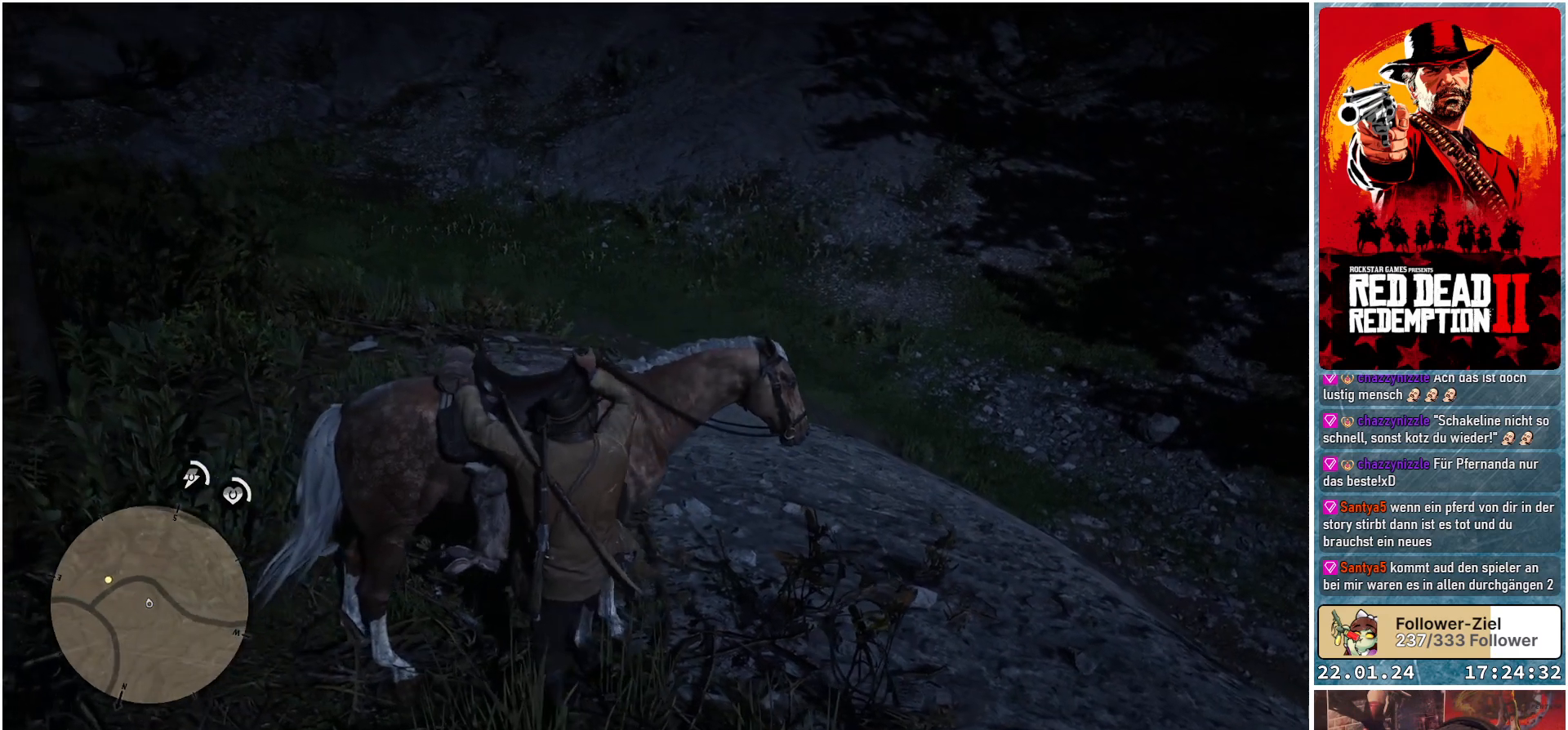
{"buttons": [], "left_stick": "center", "right_stick": "center", "events": []}
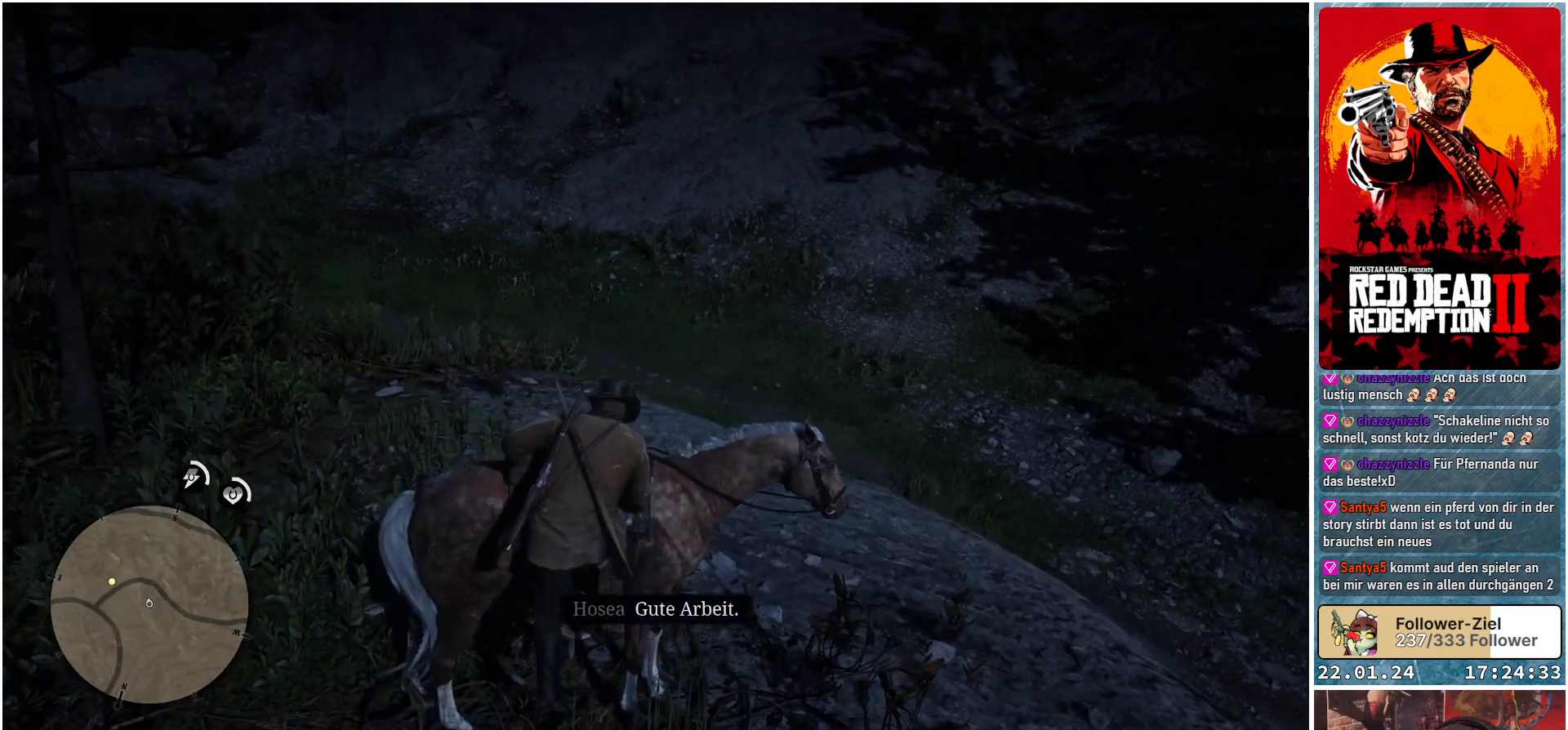
{"buttons": [], "left_stick": "up-left", "right_stick": "center", "events": [[50, "left_stick", "up-left"]]}
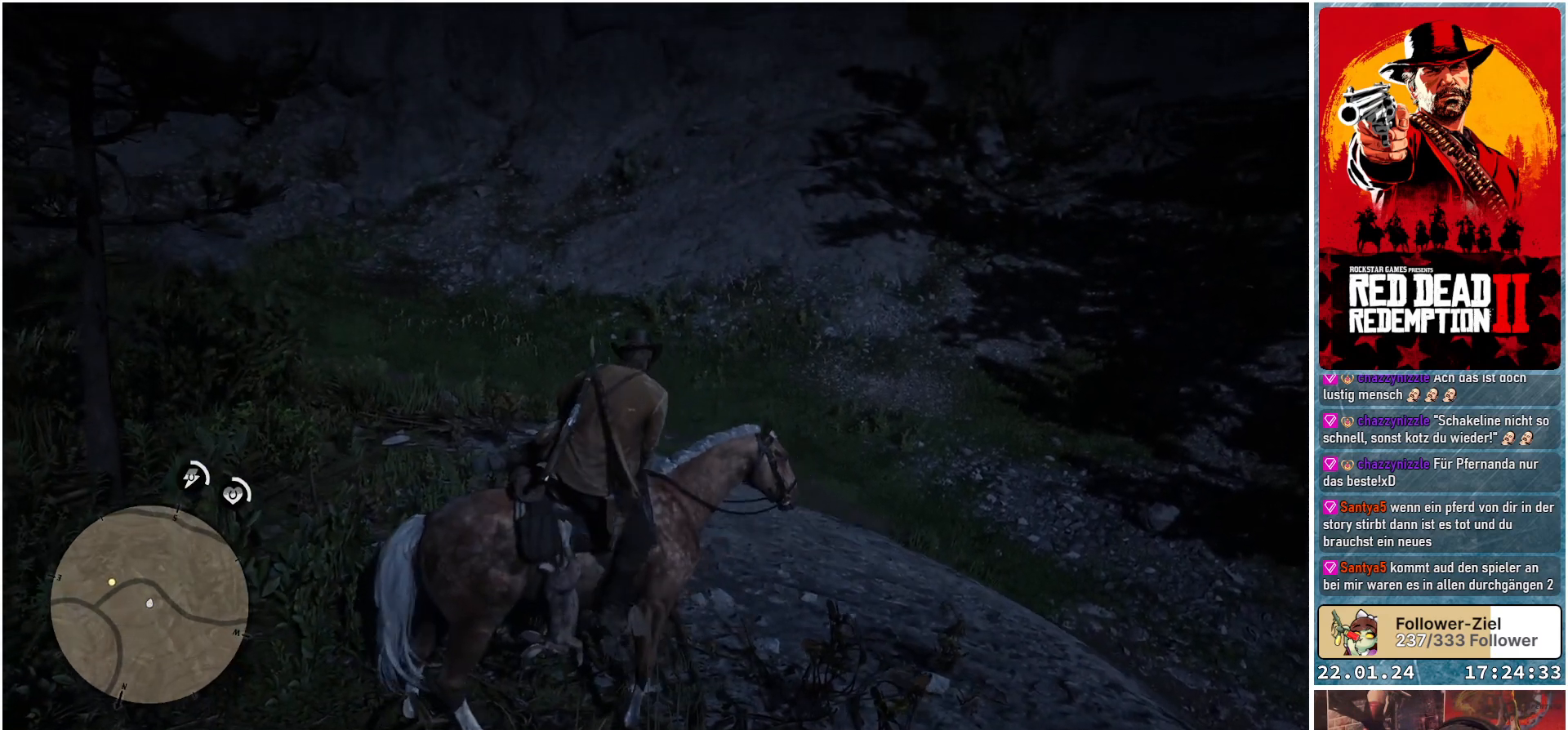
{"buttons": [], "left_stick": "up-left", "right_stick": "left", "events": [[434, "right_stick", "down-left"], [501, "right_stick", "left"]]}
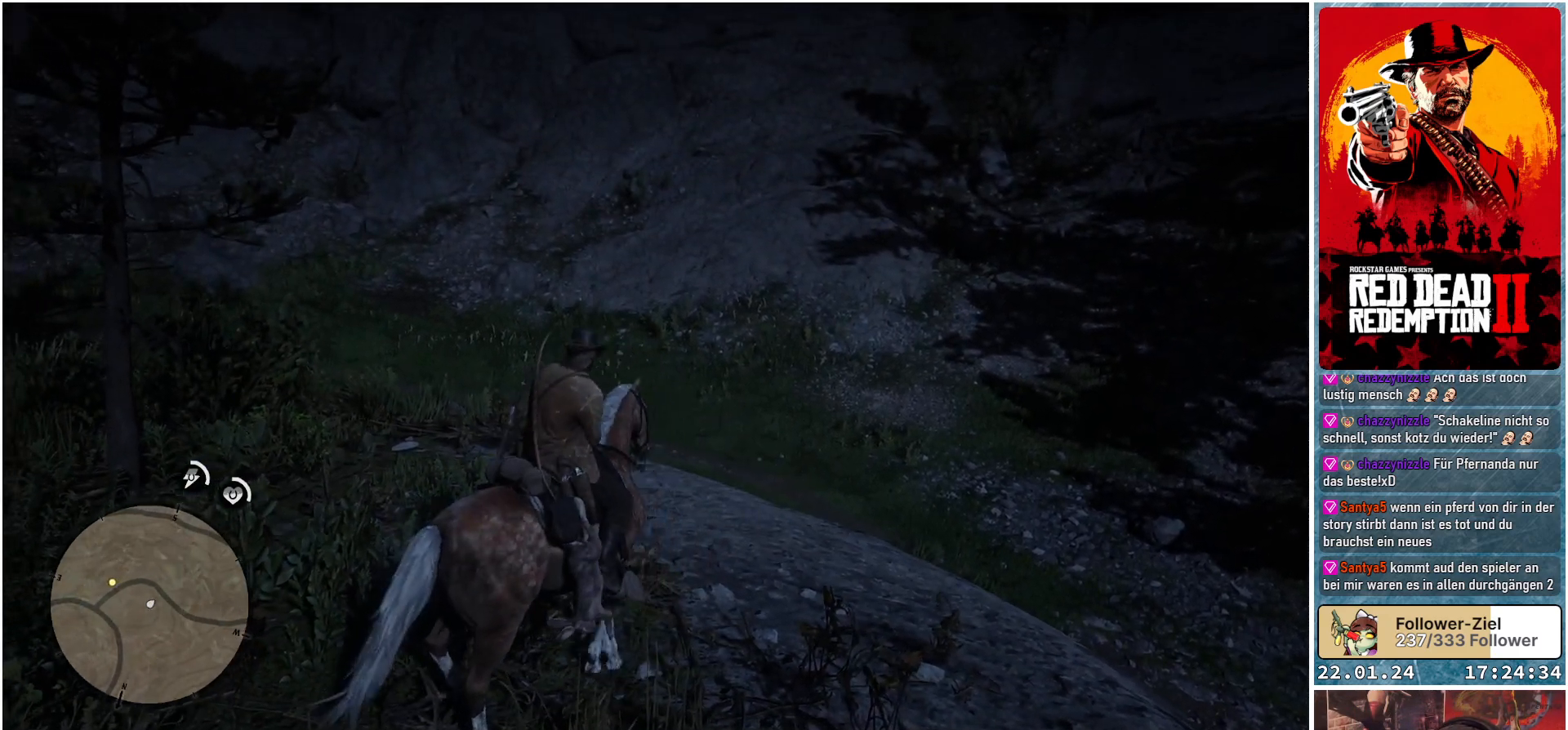
{"buttons": [], "left_stick": "up", "right_stick": "center", "events": [[350, "left_stick", "up"], [434, "right_stick", "center"]]}
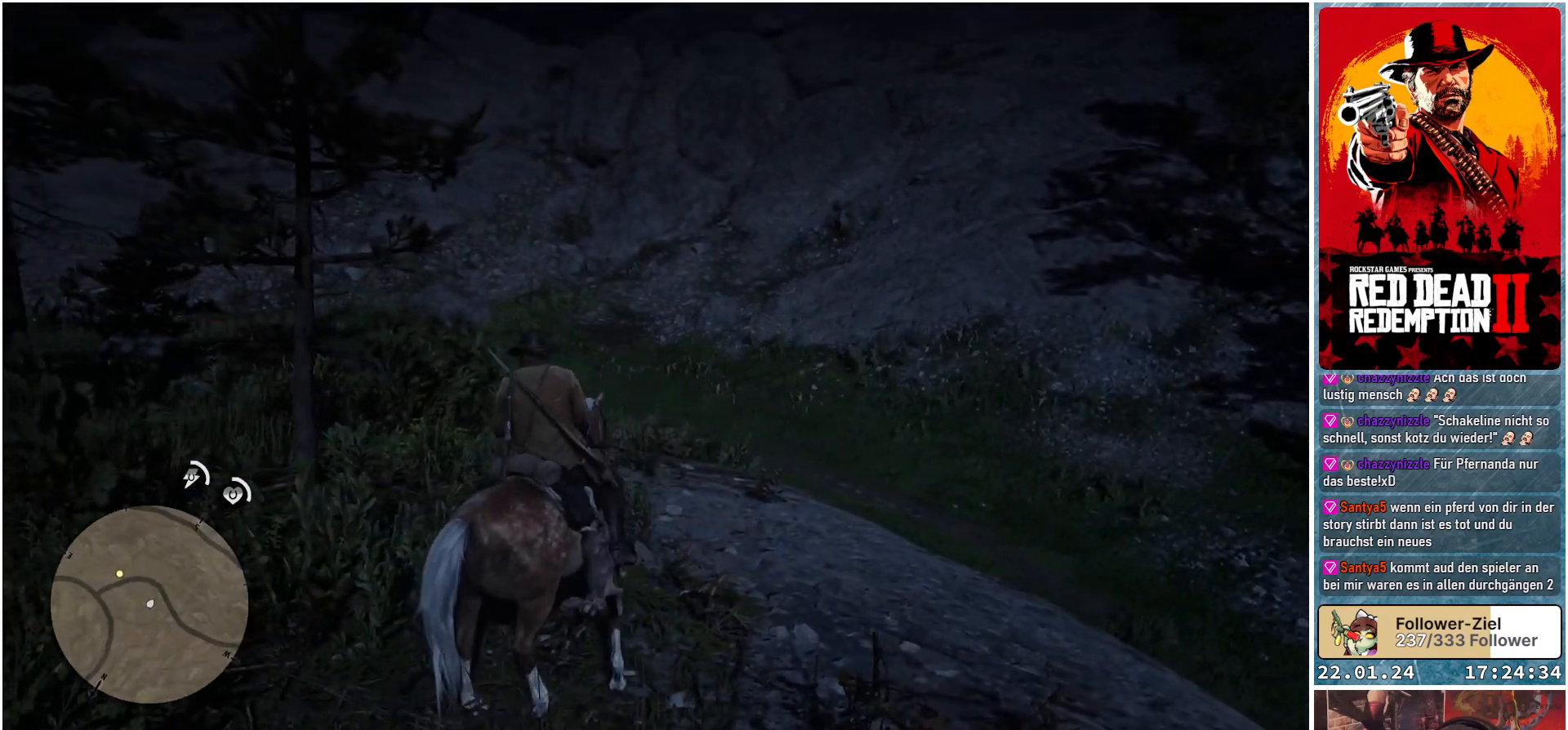
{"buttons": [], "left_stick": "up", "right_stick": "down-left", "events": [[351, "right_stick", "down-left"]]}
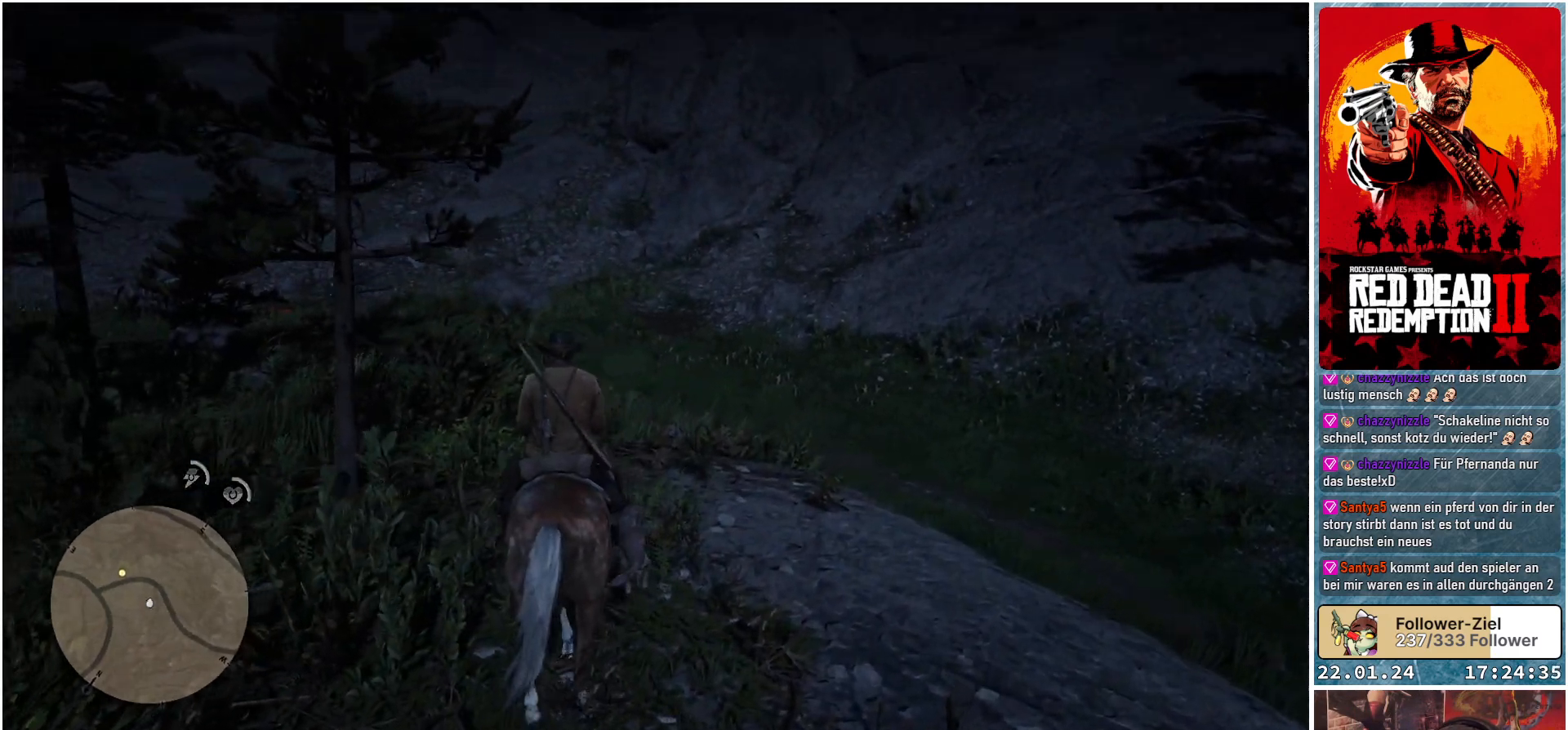
{"buttons": [], "left_stick": "up", "right_stick": "center", "events": [[334, "right_stick", "center"]]}
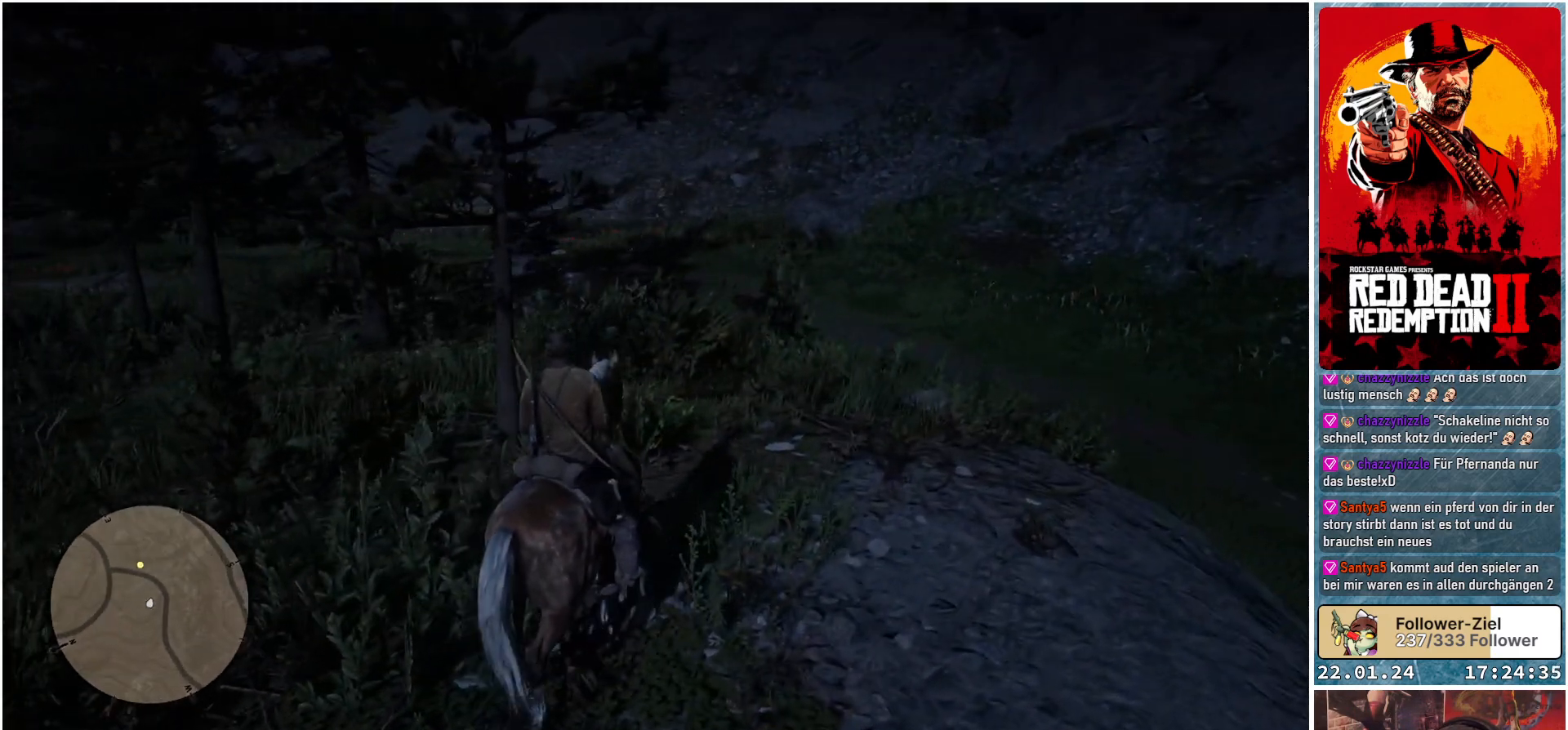
{"buttons": ["L1"], "left_stick": "up", "right_stick": "center", "events": [[284, "L1", "down"]]}
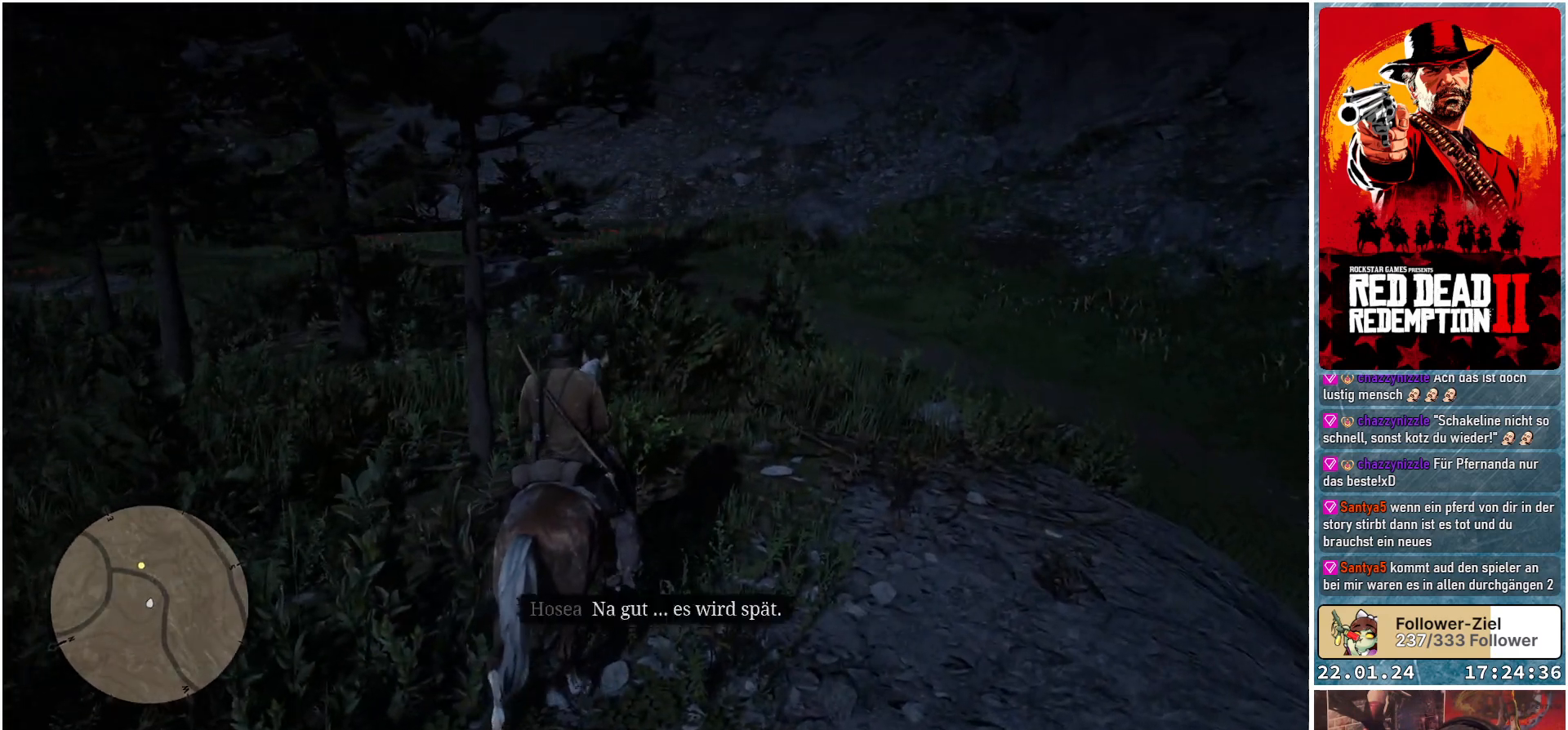
{"buttons": [], "left_stick": "up", "right_stick": "center", "events": [[67, "right_stick", "down"], [217, "right_stick", "center"], [351, "L1", "up"]]}
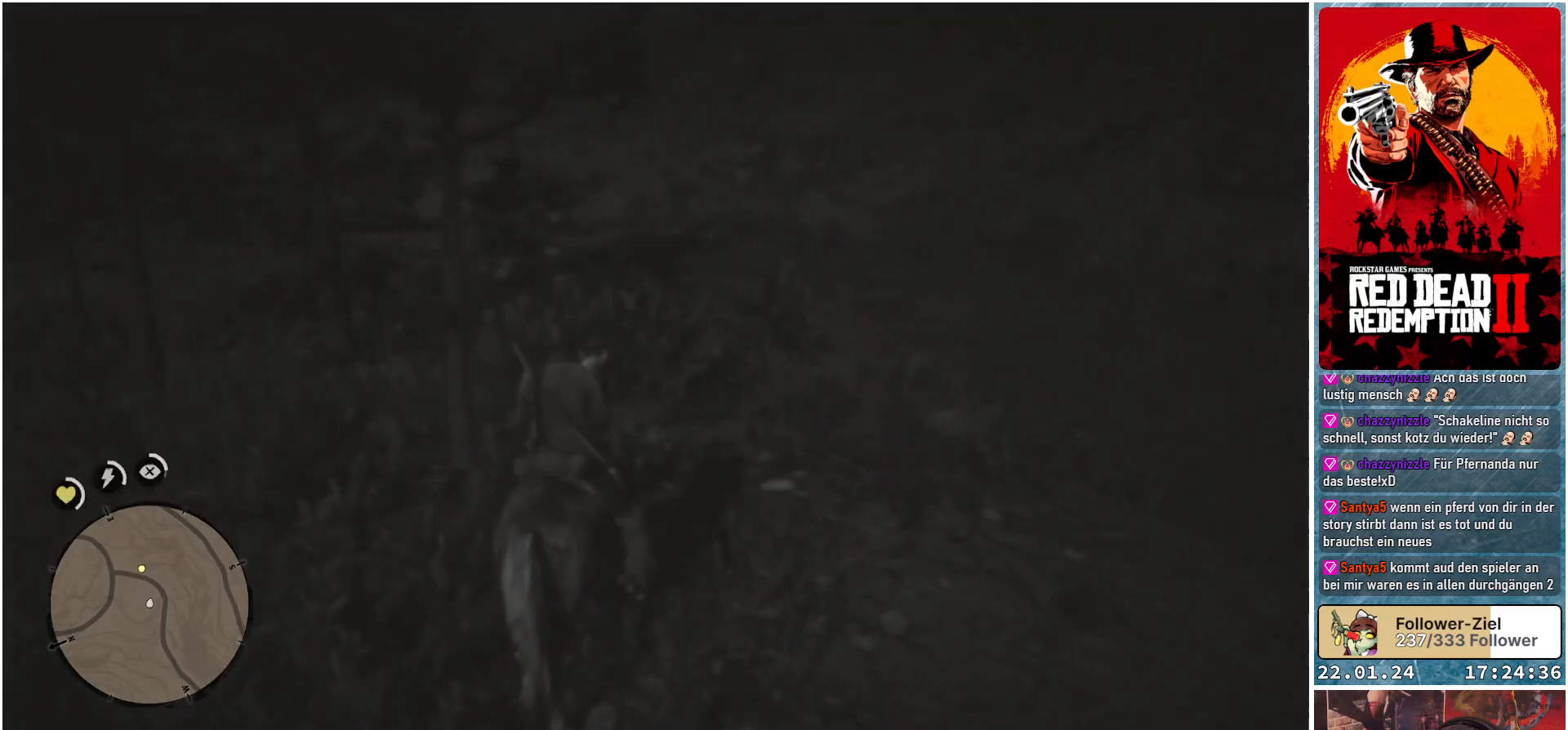
{"buttons": [], "left_stick": "up", "right_stick": "left", "events": [[200, "right_stick", "left"]]}
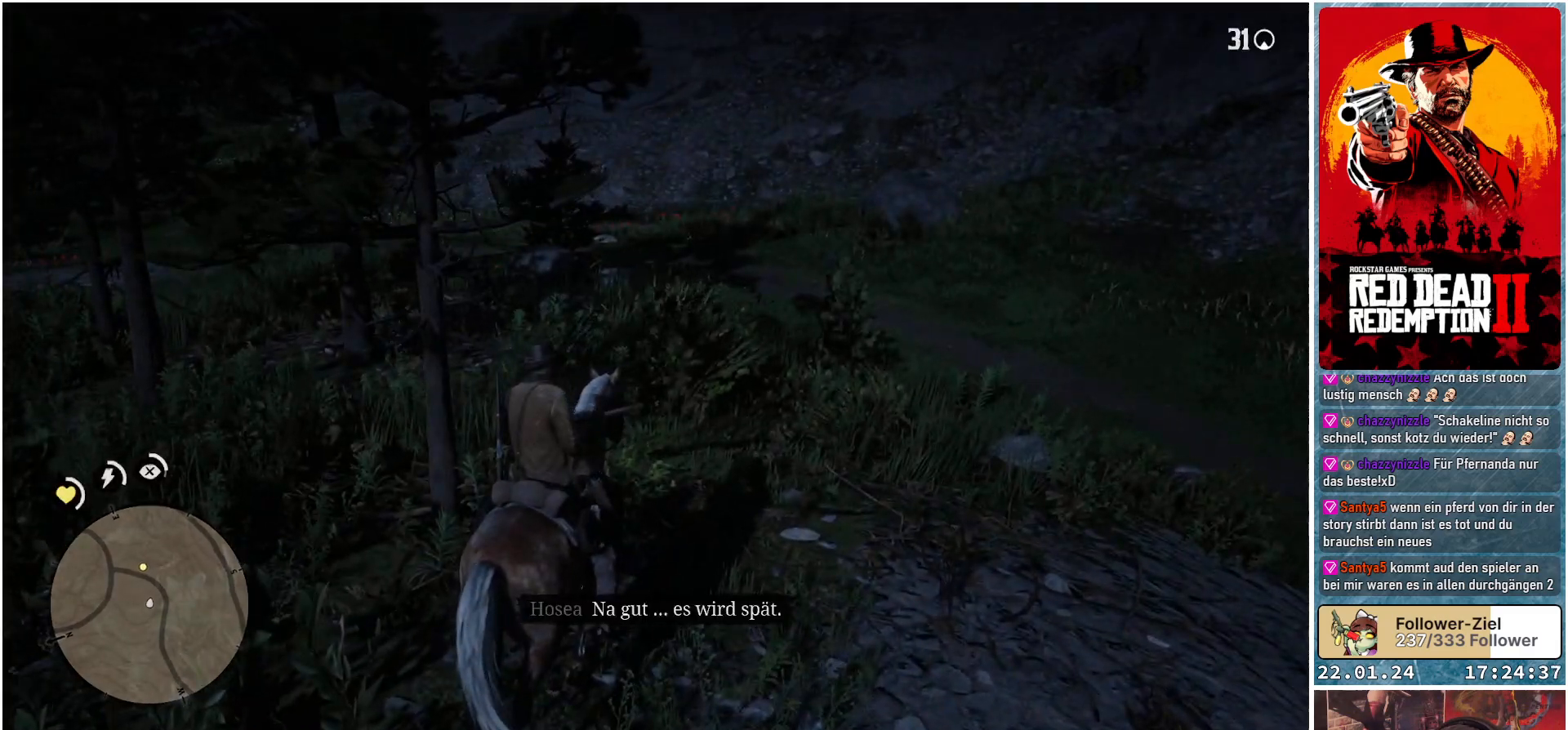
{"buttons": [], "left_stick": "up-right", "right_stick": "left", "events": [[200, "left_stick", "up-right"]]}
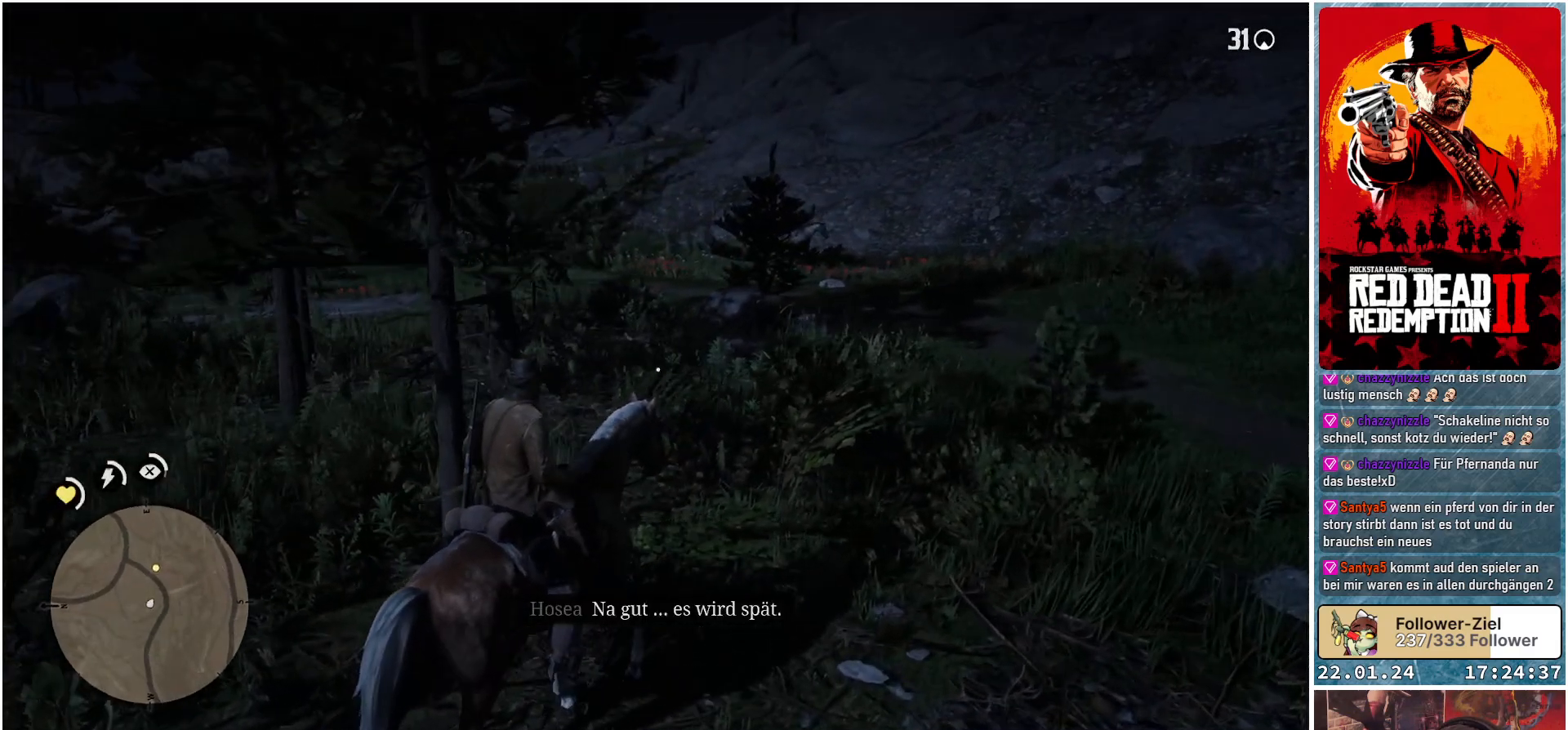
{"buttons": [], "left_stick": "up-right", "right_stick": "left", "events": []}
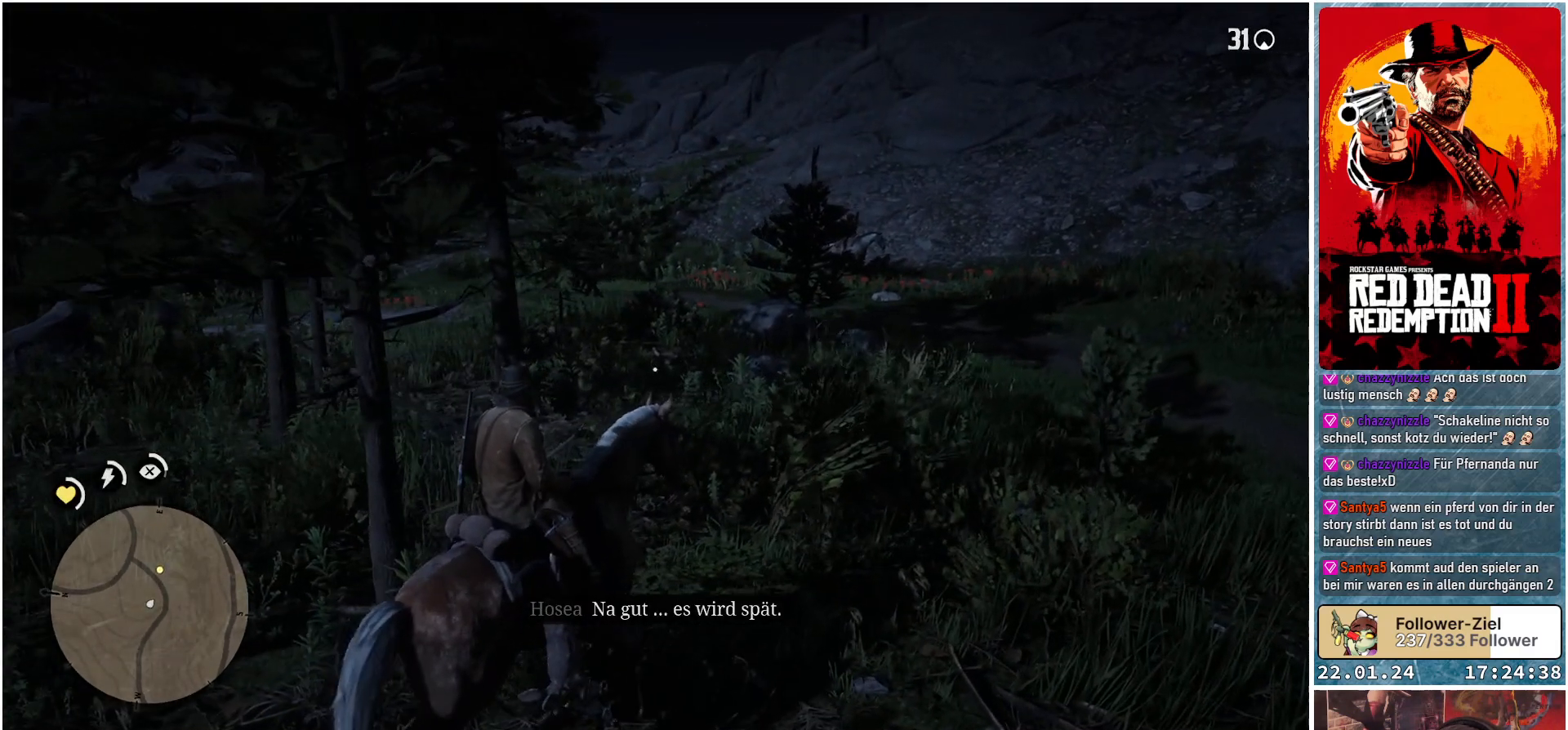
{"buttons": [], "left_stick": "up-right", "right_stick": "left", "events": []}
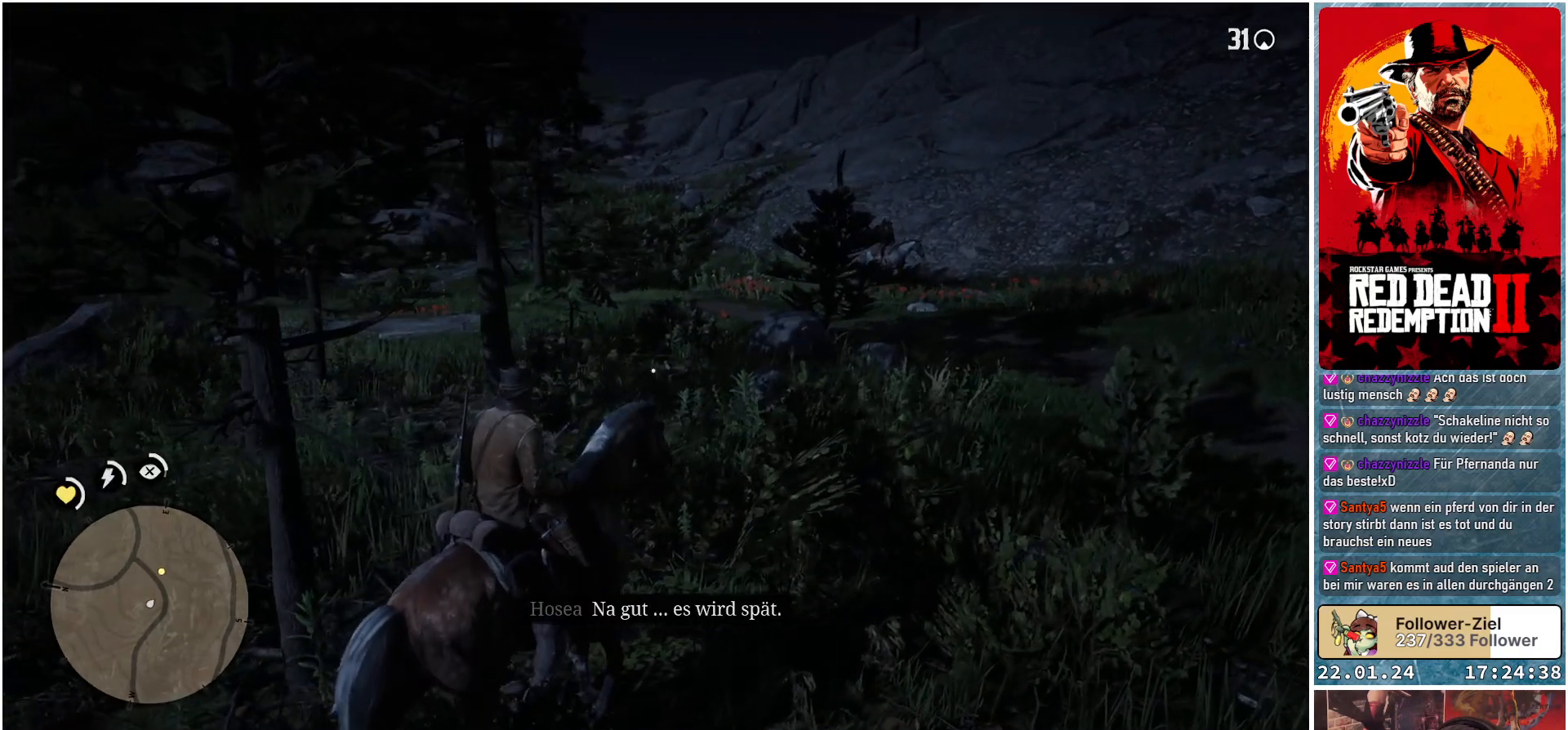
{"buttons": ["L2"], "left_stick": "up-right", "right_stick": "left", "events": [[250, "L2", "down"]]}
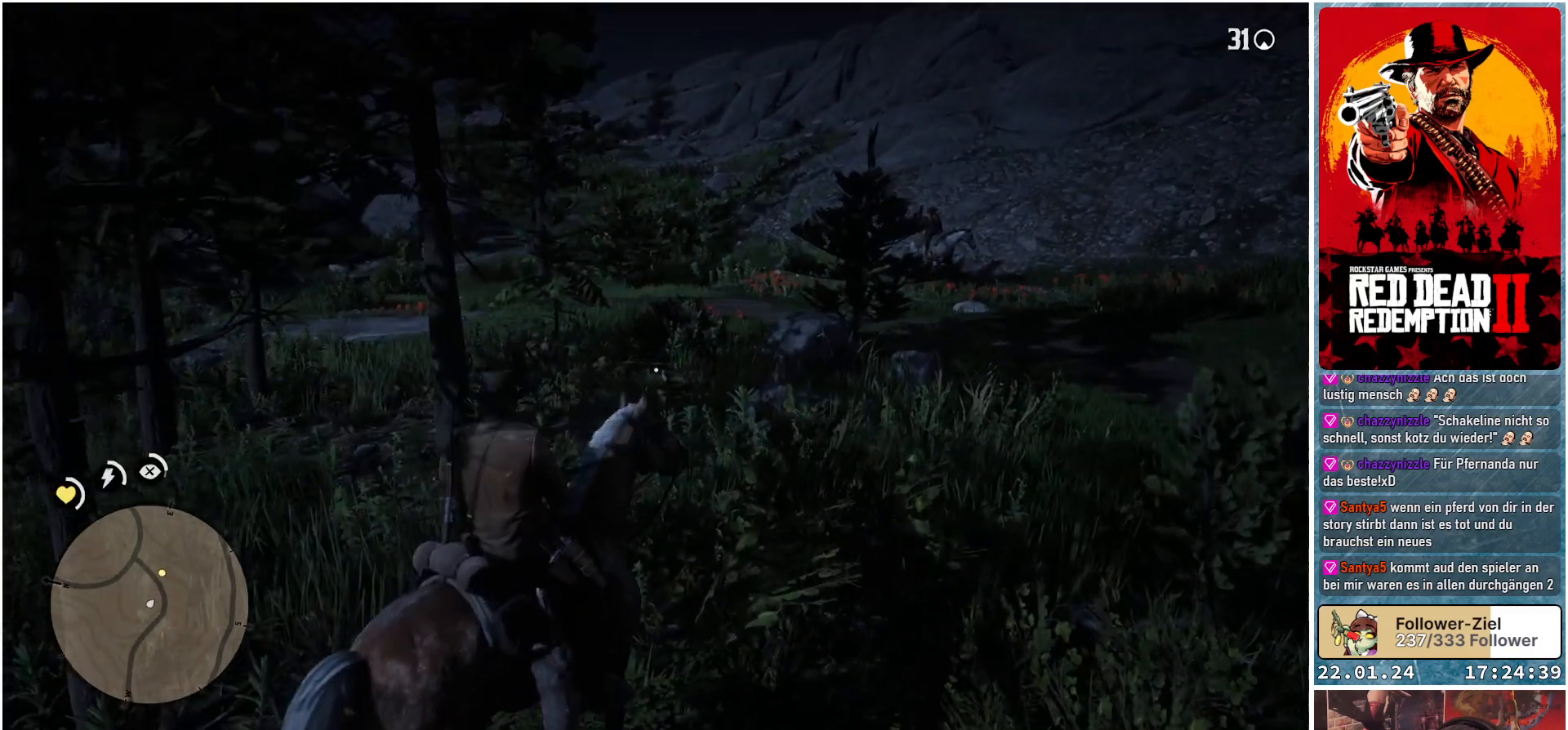
{"buttons": ["L2"], "left_stick": "up-right", "right_stick": "center", "events": [[34, "right_stick", "center"]]}
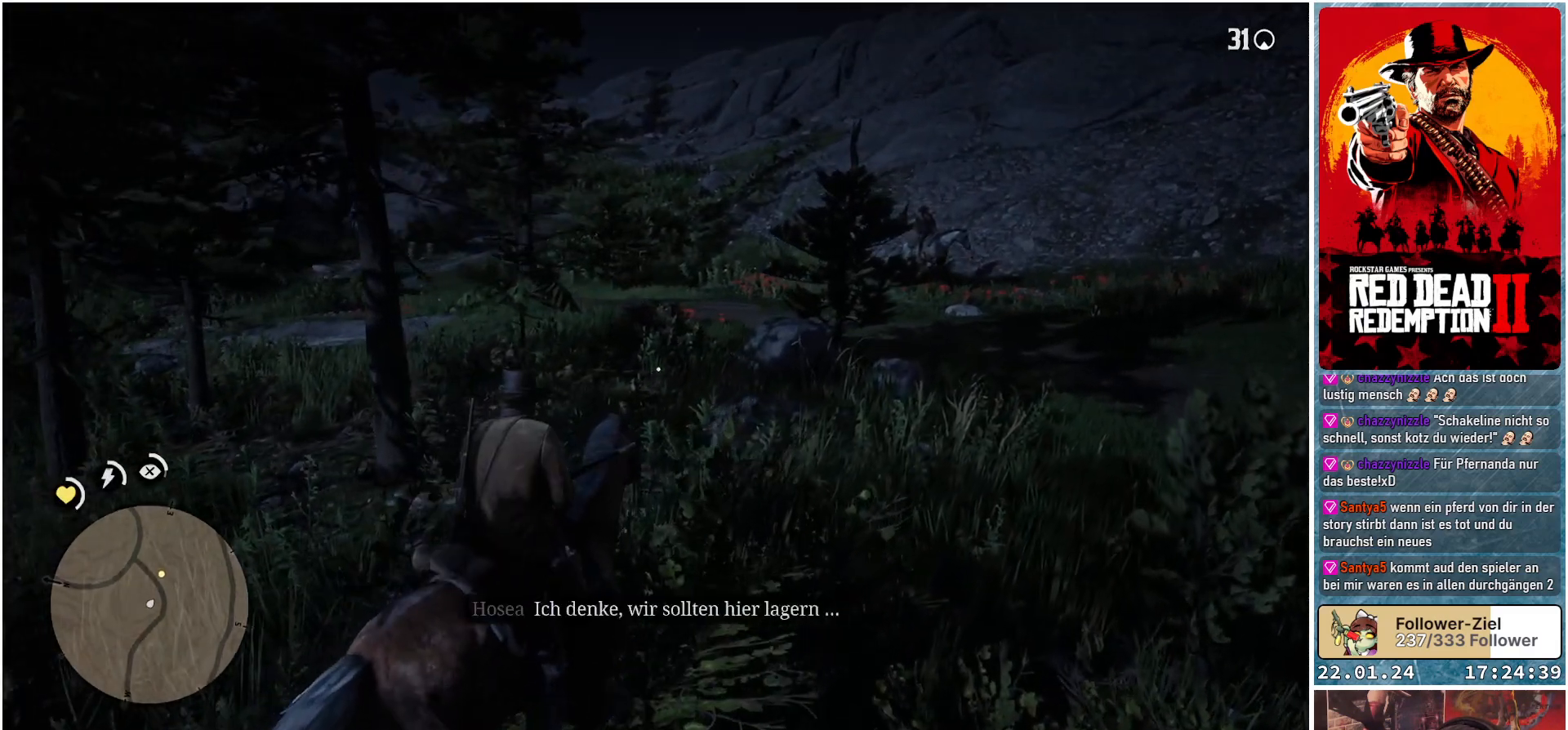
{"buttons": [], "left_stick": "up-left", "right_stick": "right", "events": [[67, "right_stick", "right"], [133, "L2", "up"], [167, "left_stick", "up"], [500, "left_stick", "up-left"]]}